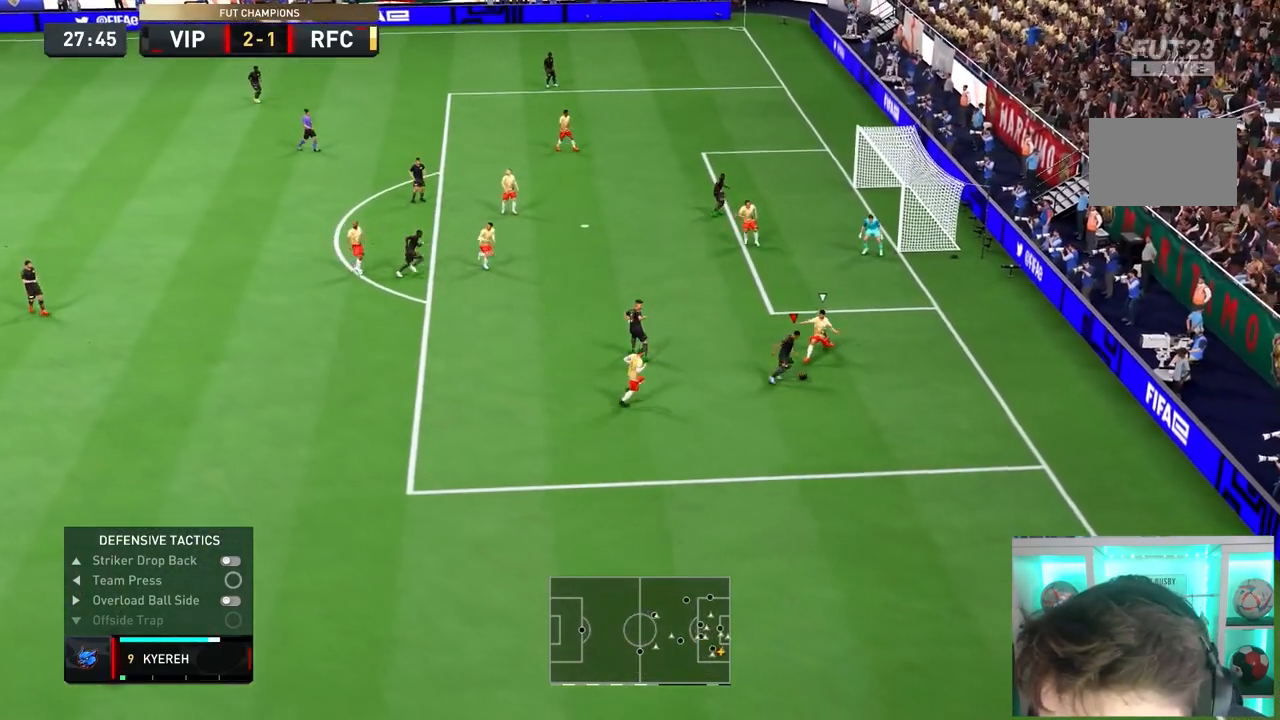
Gameplay with a controller (PlayStation layout); each line is a JSON object with the inputs held at the frame after it (dt_ms = milliseconds from this image to that frame). "button_events" lists button changes between this image and that frame as [ms after this image, input, new state], when the widget could be followed in between (sticks are given only as held states). Not read: L3 R3.
{"dt_ms": 500, "buttons": ["L2"], "left_stick": "up", "right_stick": "center", "button_events": [[67, "L2", "down"], [117, "CROSS", "up"]]}
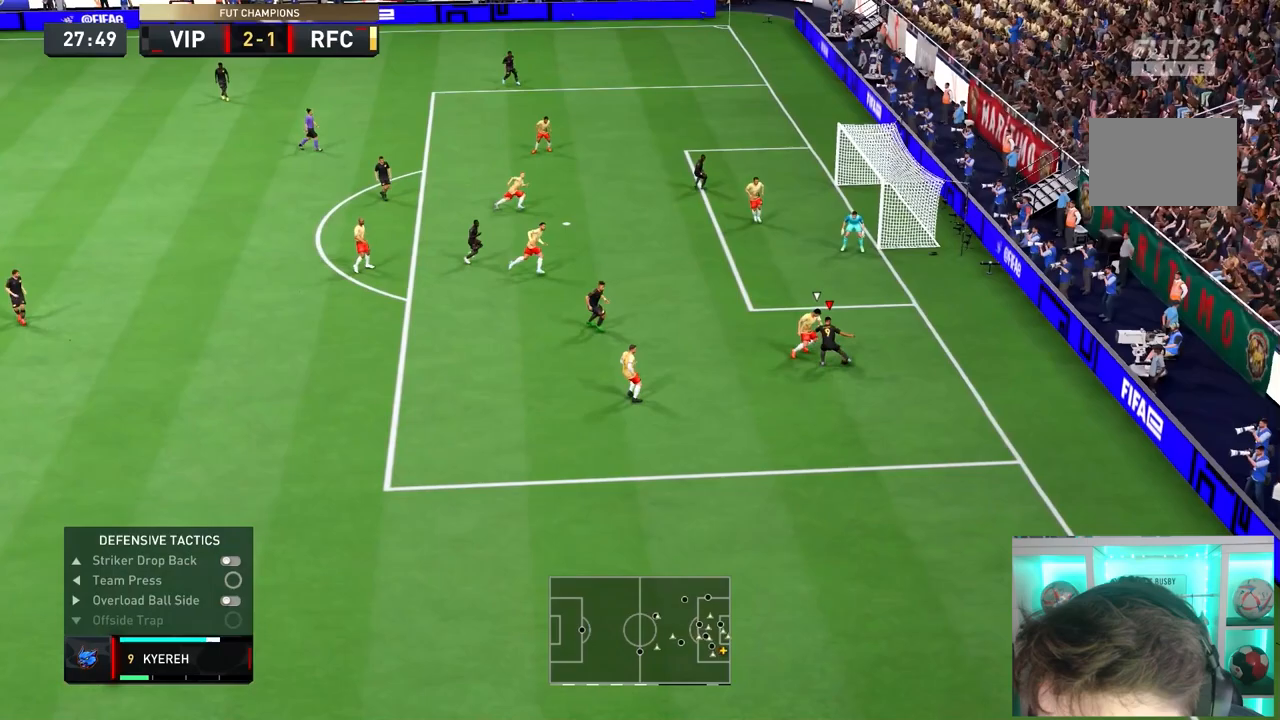
{"dt_ms": 500, "buttons": [], "left_stick": "up", "right_stick": "center"}
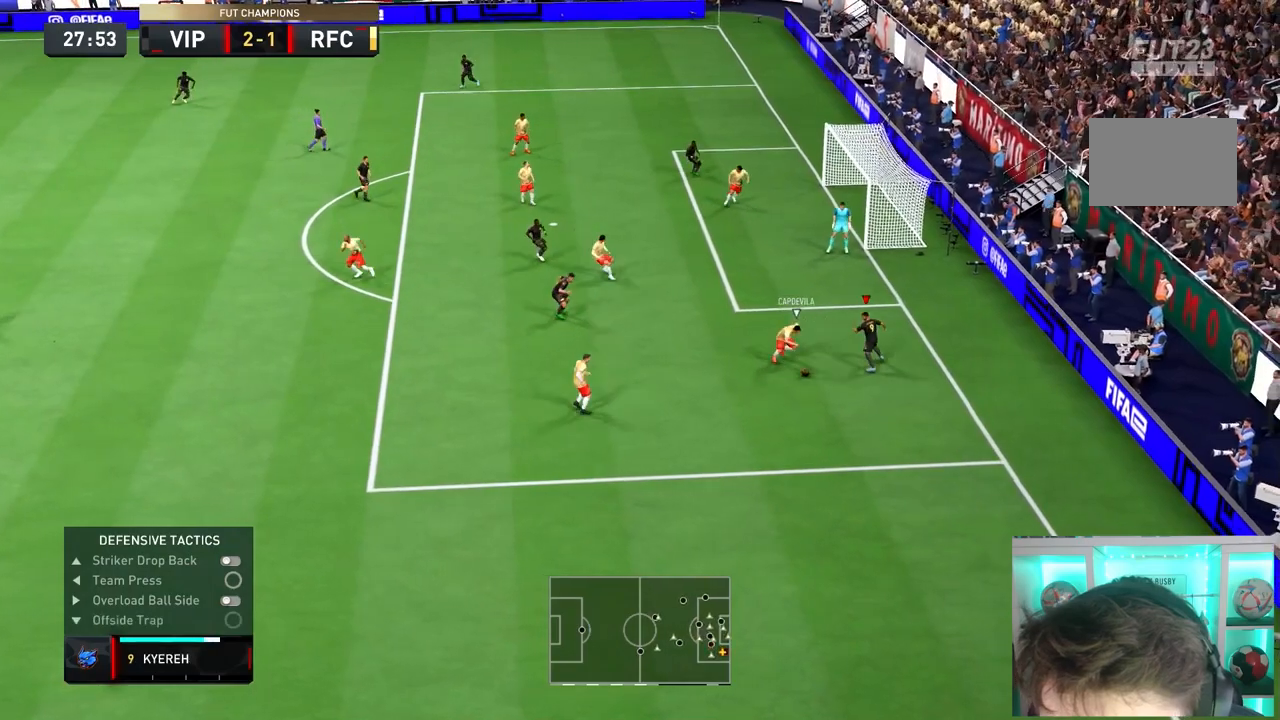
{"dt_ms": 1000, "buttons": ["R1", "R2"], "left_stick": "down-right", "right_stick": "center", "button_events": [[183, "L2", "down"], [233, "R1", "down"], [383, "R2", "down"], [600, "L2", "up"]]}
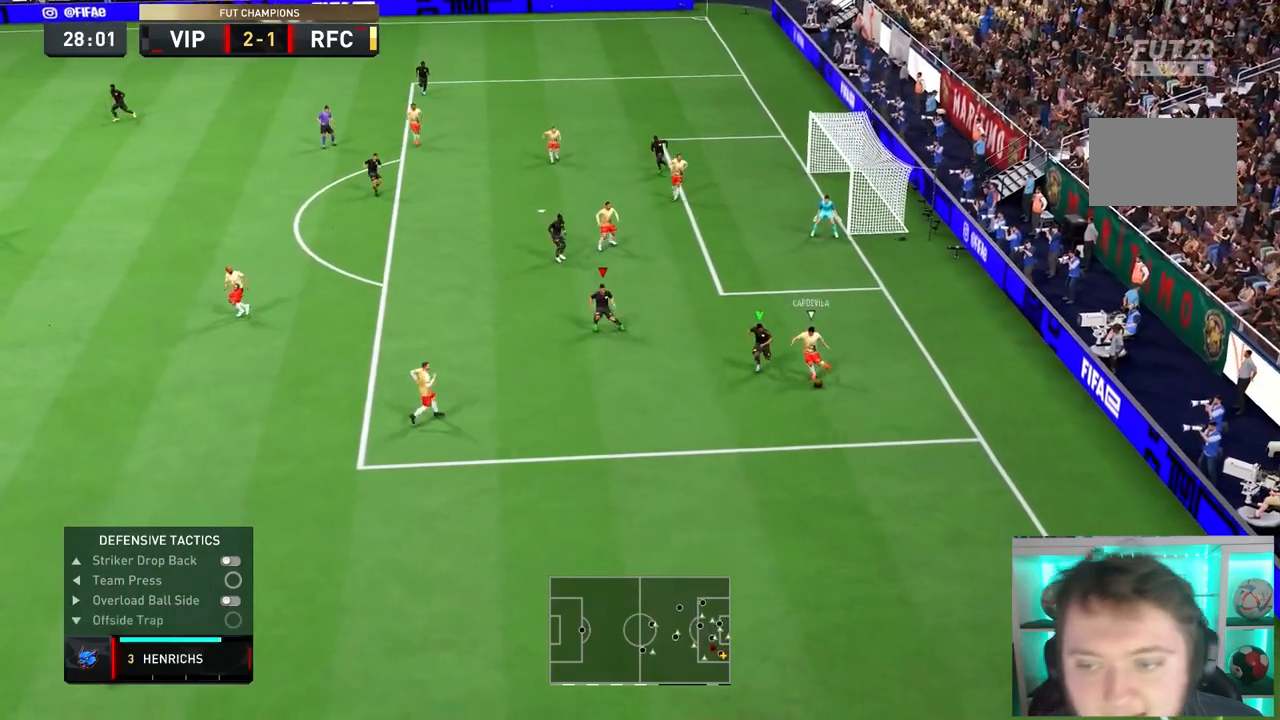
{"dt_ms": 1000, "buttons": ["L2", "R1", "R2"], "left_stick": "down-right", "right_stick": "center"}